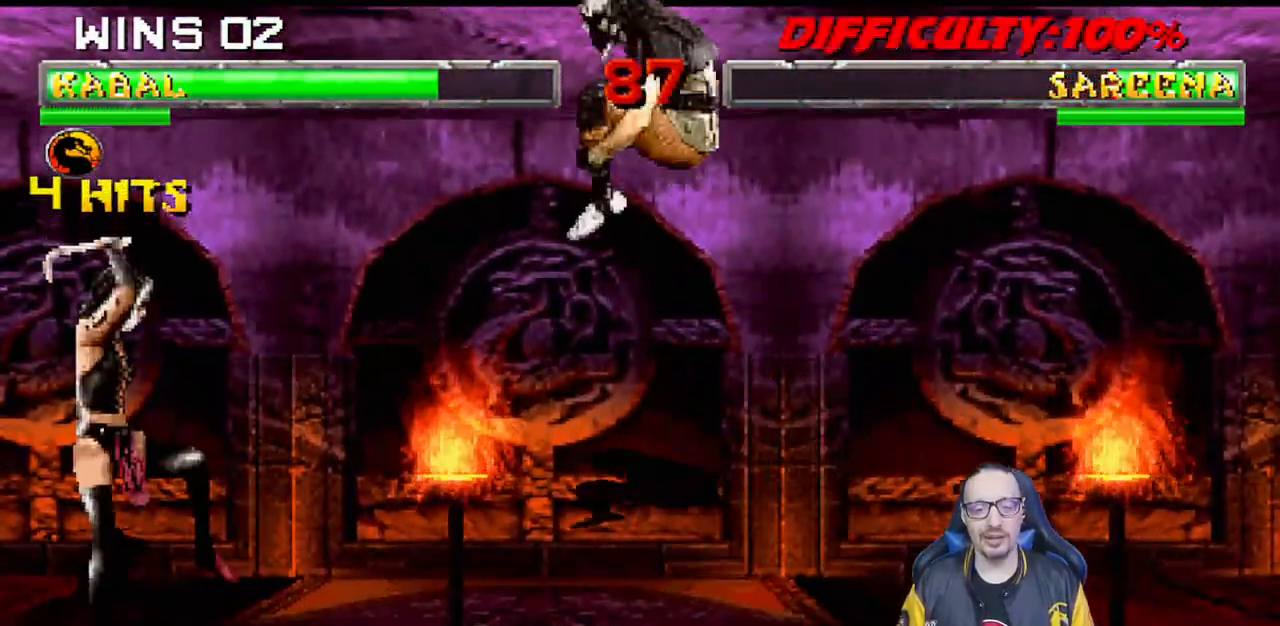
Gameplay with a controller (PlayStation layout); each line is a JSON object with the inputs held at the frame after it. "events" lists button and stick changes between this image and that frame as [ms after this image, input, new state], when the widget could be followed in between. Not read: R2.
{"buttons": ["L1", "DPAD_DOWN"], "left_stick": "center", "right_stick": "center", "events": [[167, "DPAD_LEFT", "up"], [167, "DPAD_UP", "up"], [217, "SQUARE", "down"], [283, "SQUARE", "up"], [350, "DPAD_DOWN", "down"], [400, "TRIANGLE", "down"], [450, "TRIANGLE", "up"]]}
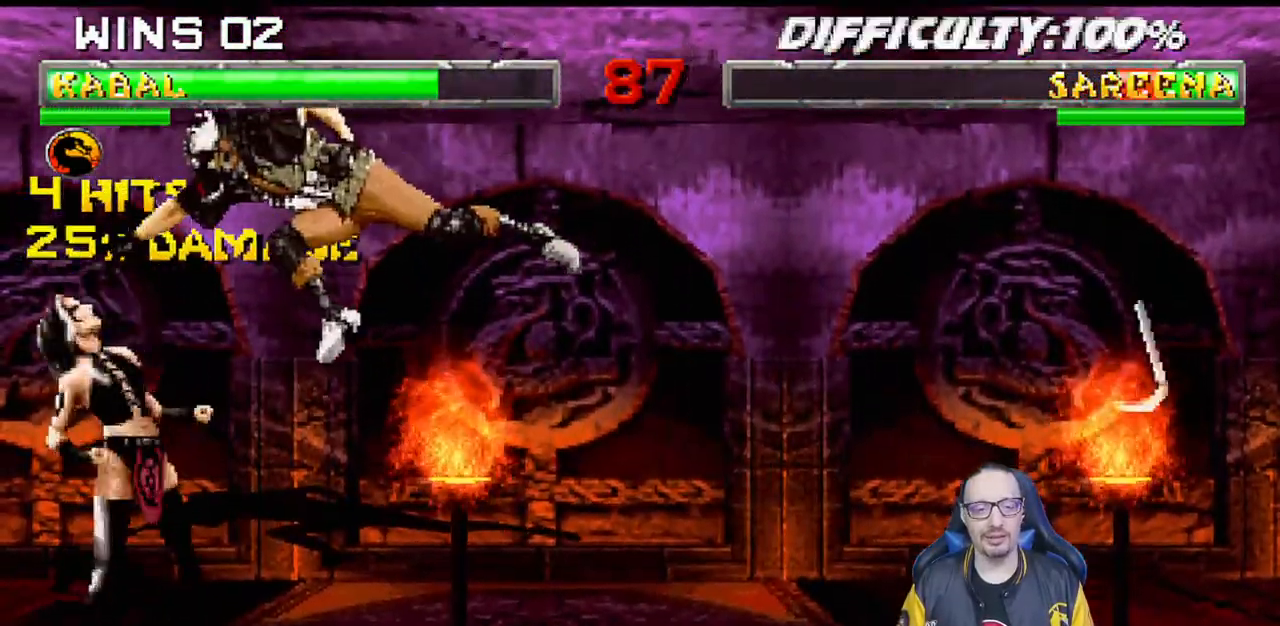
{"buttons": ["L1", "DPAD_DOWN"], "left_stick": "center", "right_stick": "center", "events": [[50, "TRIANGLE", "down"], [117, "TRIANGLE", "up"], [150, "TRIANGLE", "down"], [167, "CIRCLE", "down"], [167, "TRIANGLE", "up"], [283, "CIRCLE", "up"], [367, "SQUARE", "down"], [450, "SQUARE", "up"]]}
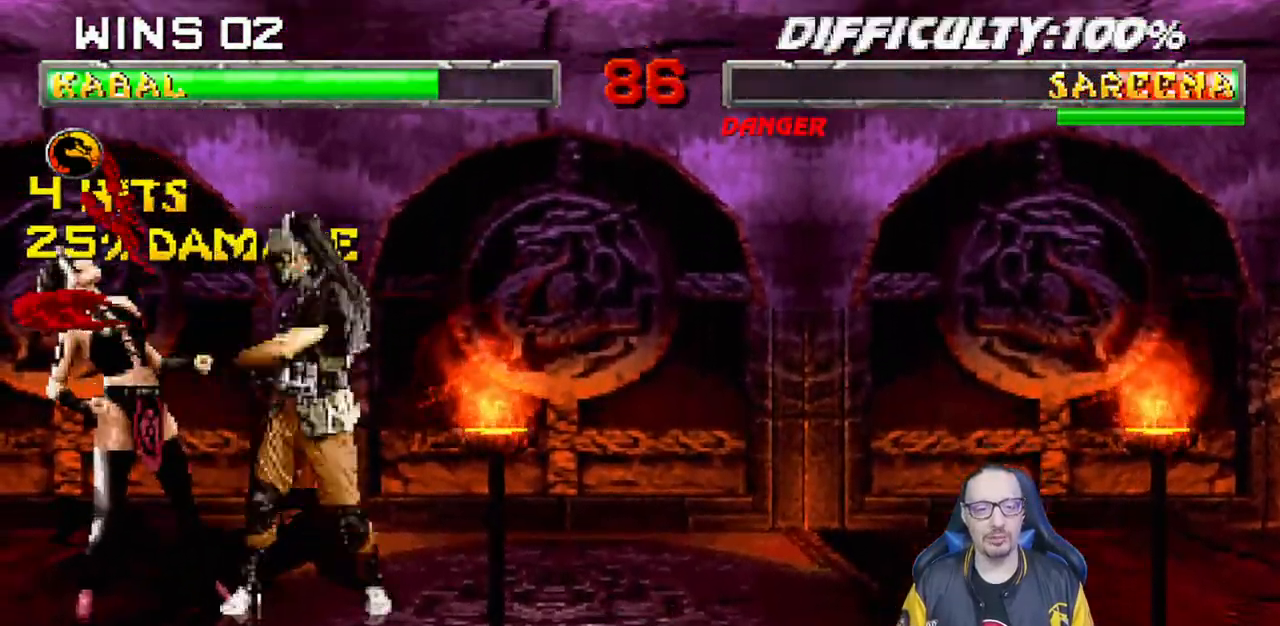
{"buttons": ["SQUARE", "L1"], "left_stick": "center", "right_stick": "center", "events": [[17, "SQUARE", "down"], [100, "SQUARE", "up"], [167, "SQUARE", "down"], [267, "DPAD_RIGHT", "down"], [267, "SQUARE", "up"], [317, "SQUARE", "down"], [450, "SQUARE", "up"], [467, "DPAD_RIGHT", "up"], [500, "DPAD_DOWN", "up"], [500, "SQUARE", "down"]]}
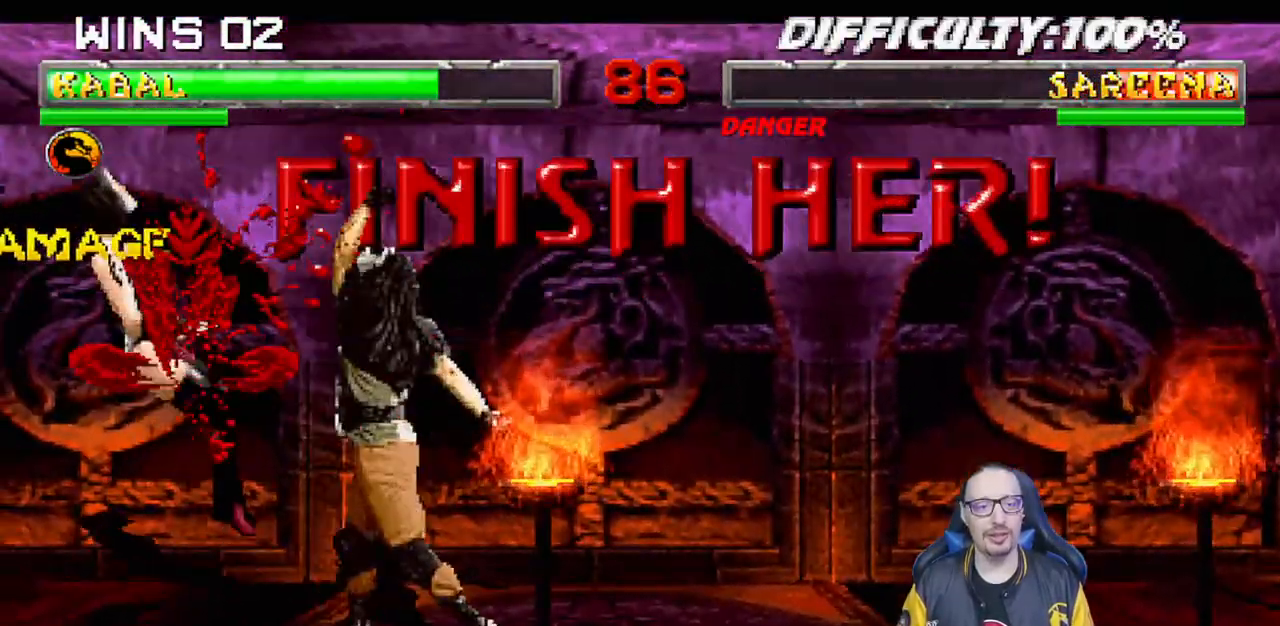
{"buttons": [], "left_stick": "center", "right_stick": "down"}
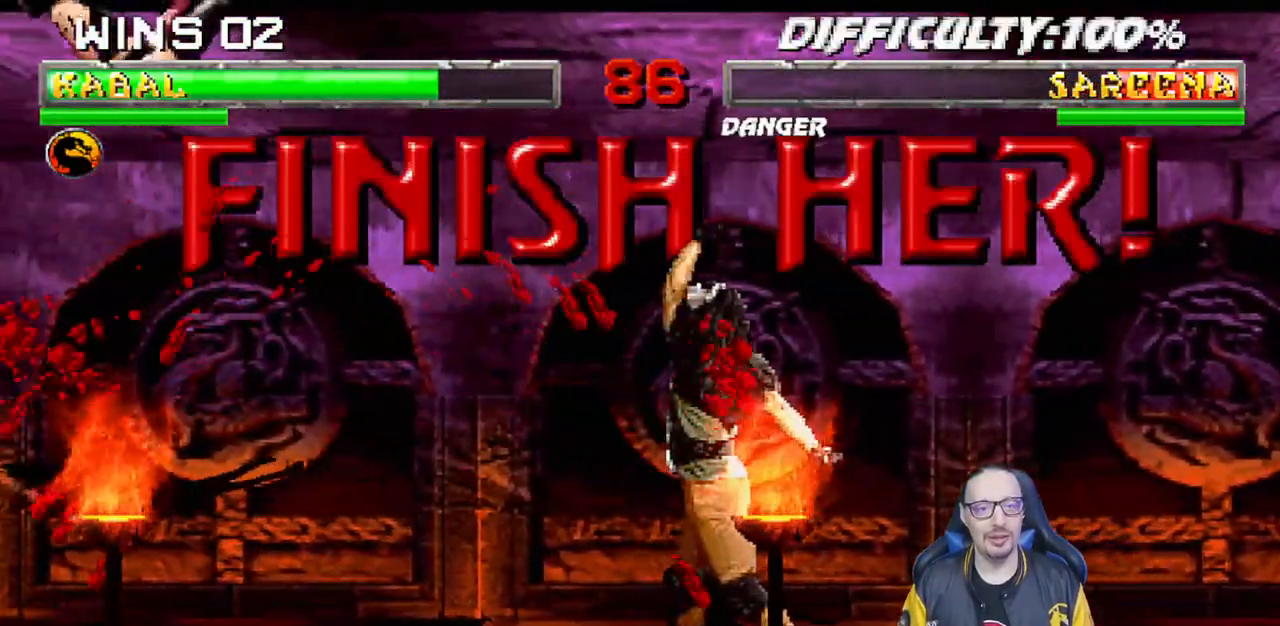
{"buttons": [], "left_stick": "center", "right_stick": "center", "events": [[33, "right_stick", "center"]]}
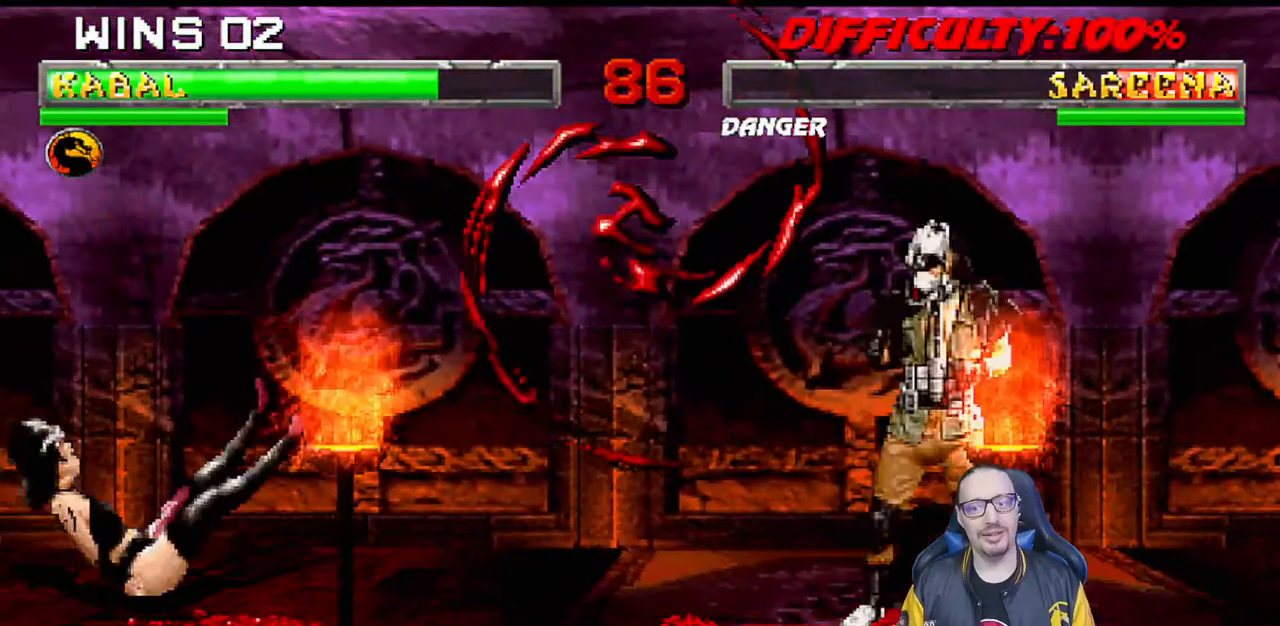
{"buttons": [], "left_stick": "center", "right_stick": "center", "events": []}
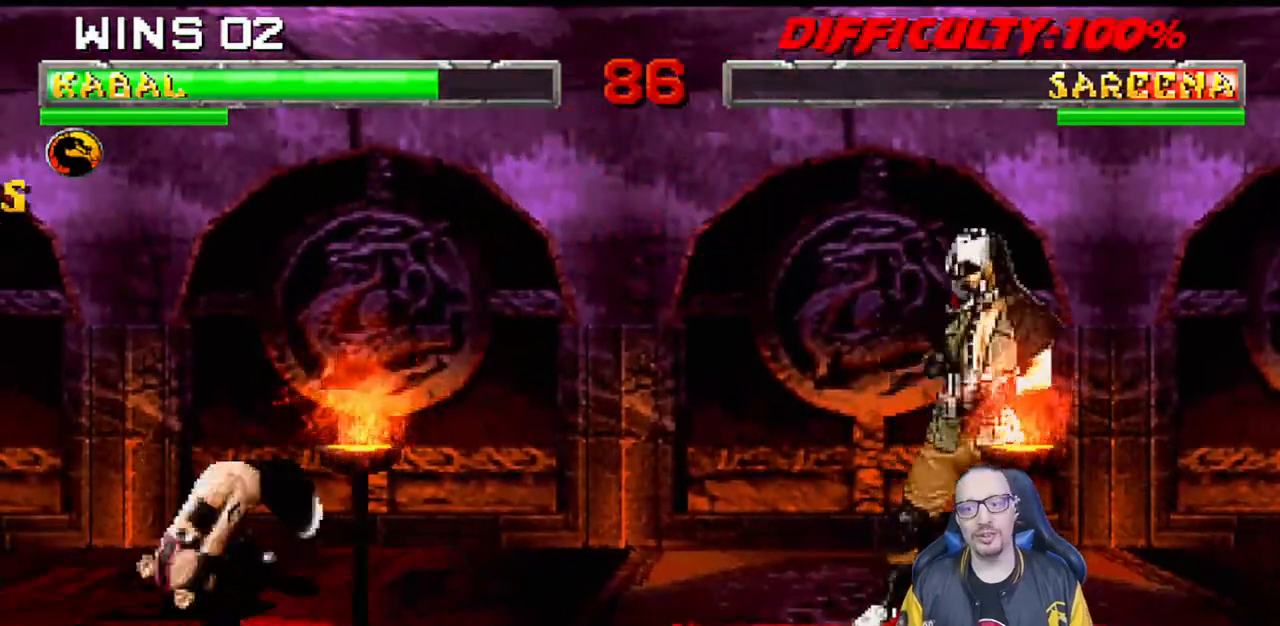
{"buttons": ["CROSS"], "left_stick": "center", "right_stick": "center", "events": [[367, "CROSS", "down"]]}
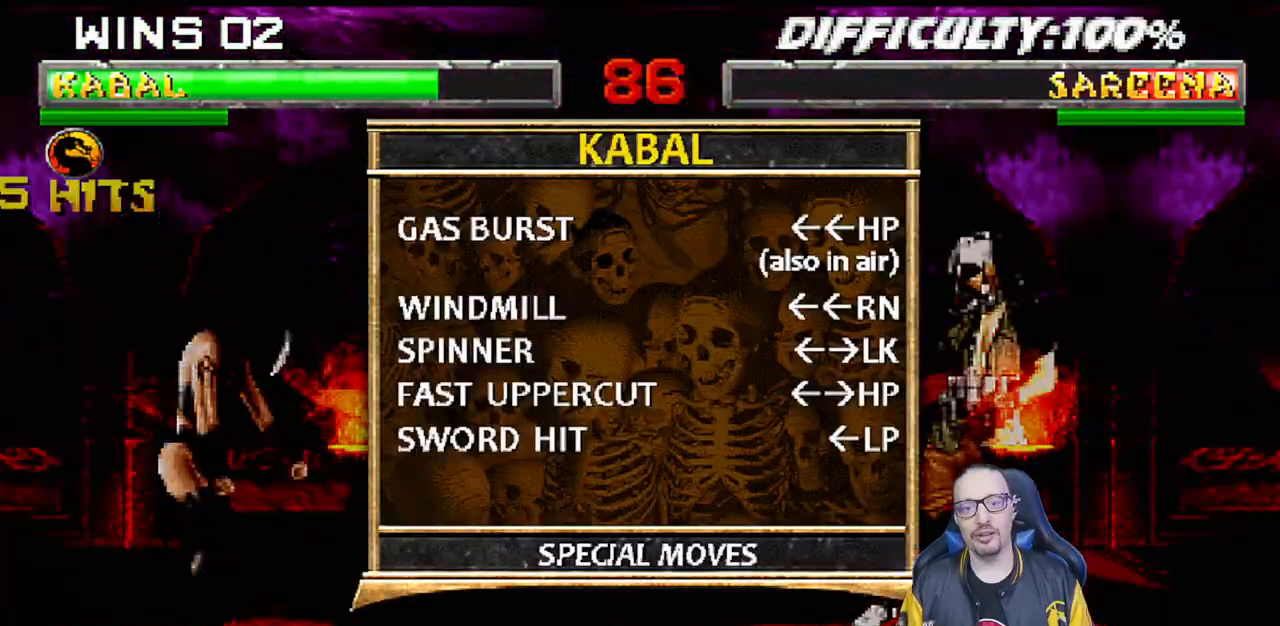
{"buttons": [], "left_stick": "center", "right_stick": "center", "events": [[17, "CROSS", "up"], [67, "L1", "down"], [200, "L1", "up"]]}
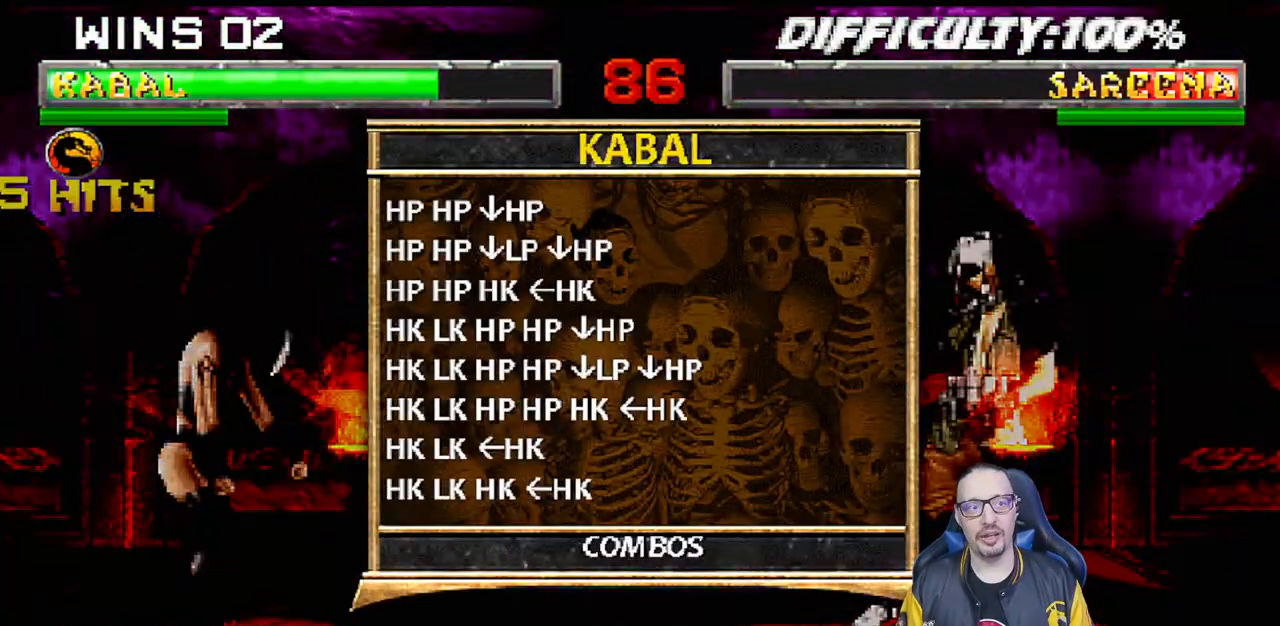
{"buttons": [], "left_stick": "center", "right_stick": "center", "events": []}
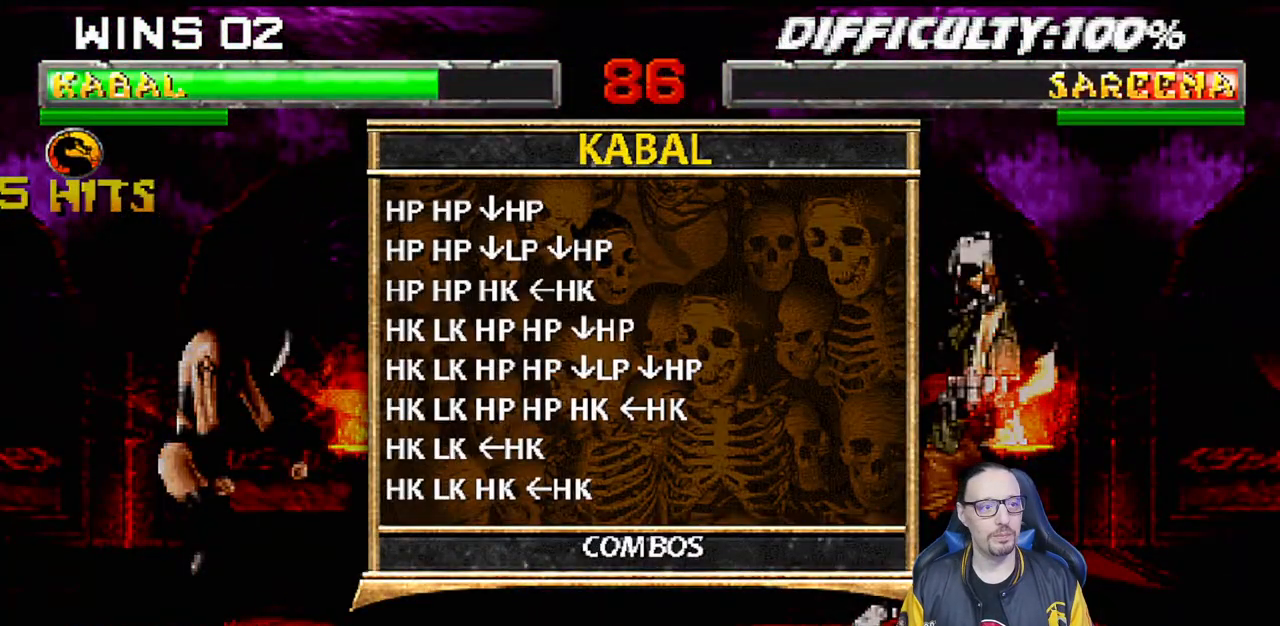
{"buttons": [], "left_stick": "center", "right_stick": "center", "events": []}
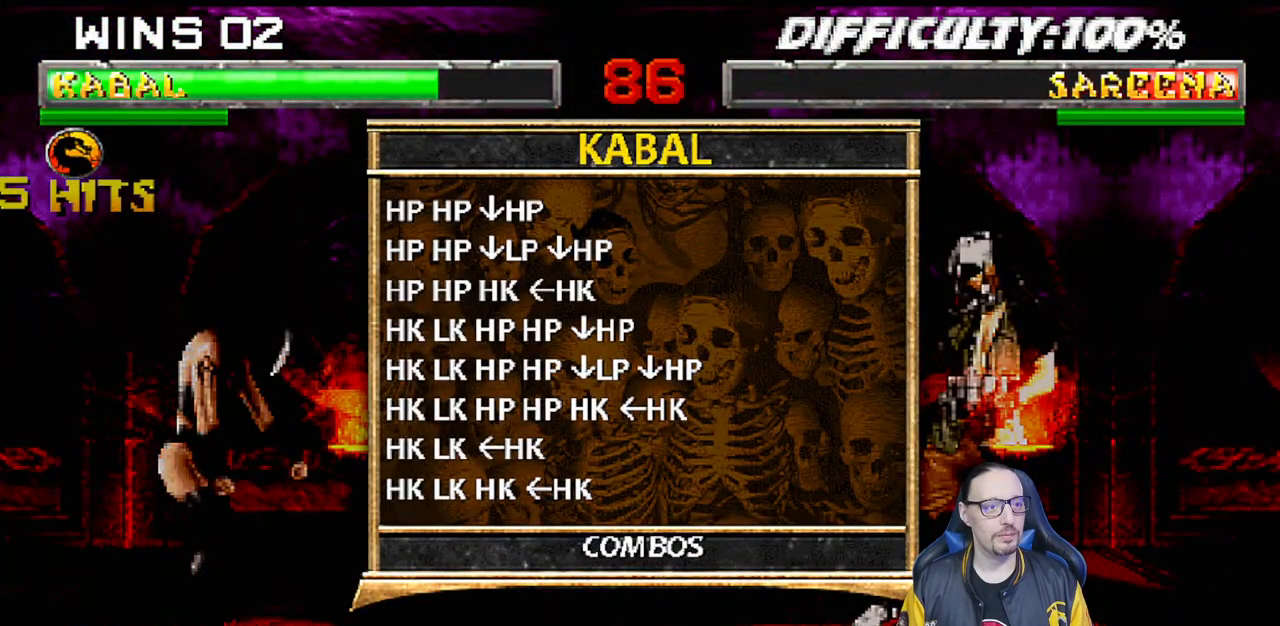
{"buttons": [], "left_stick": "center", "right_stick": "center", "events": []}
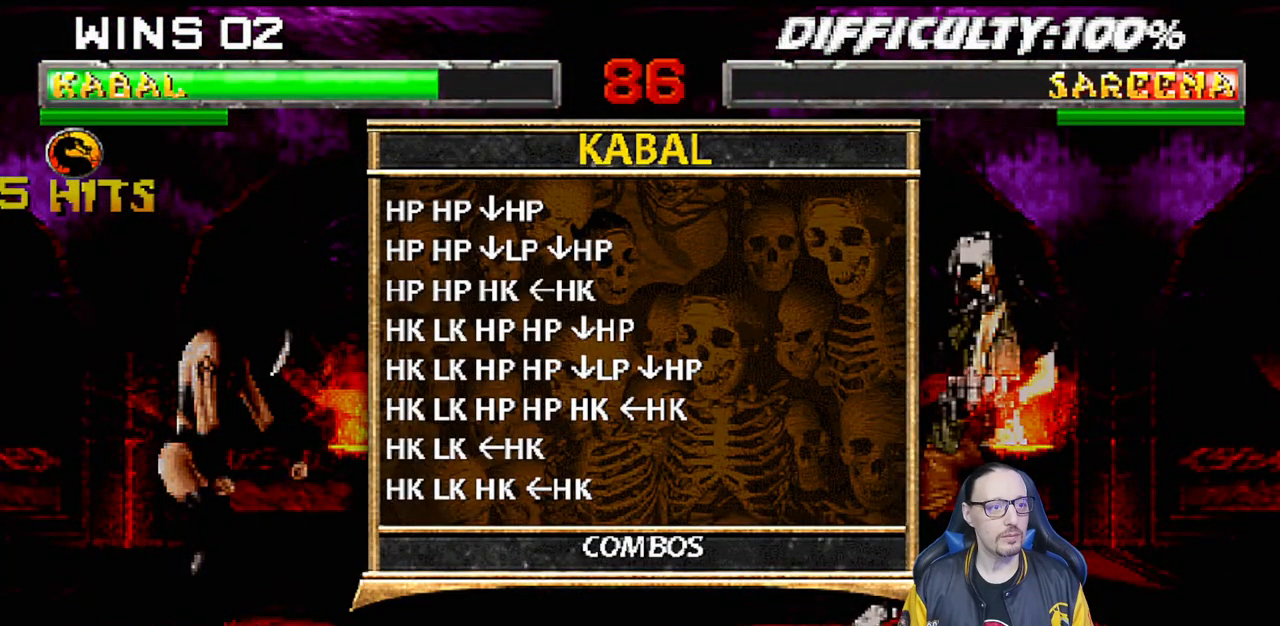
{"buttons": [], "left_stick": "center", "right_stick": "center", "events": []}
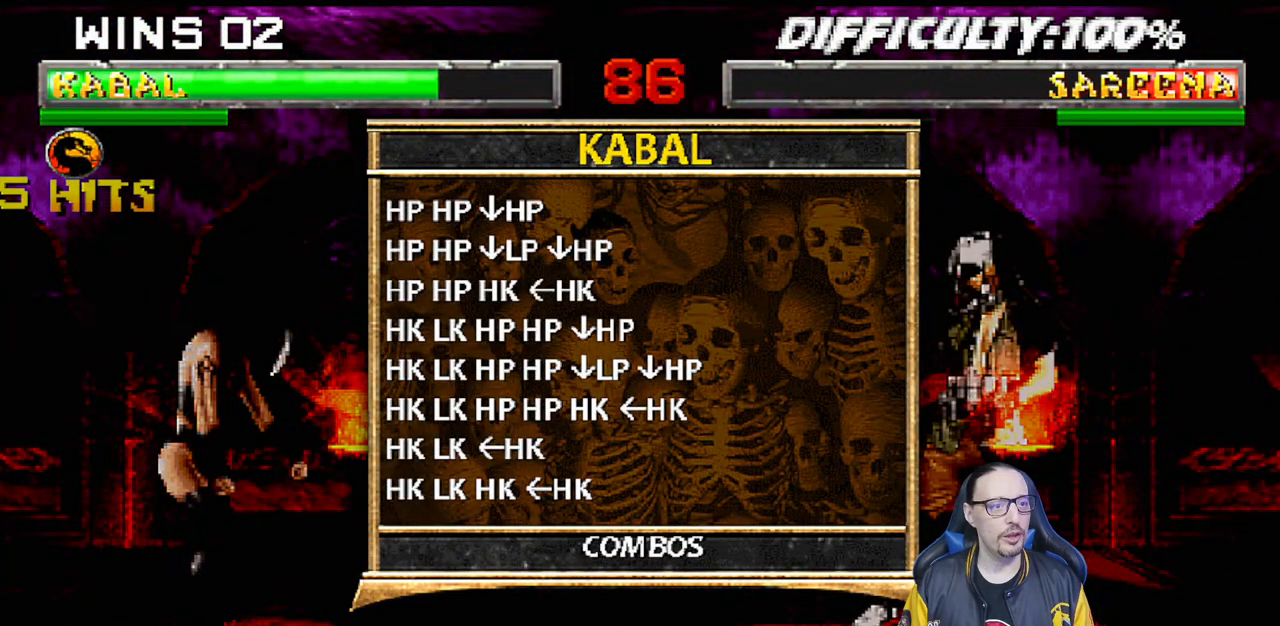
{"buttons": [], "left_stick": "center", "right_stick": "center", "events": []}
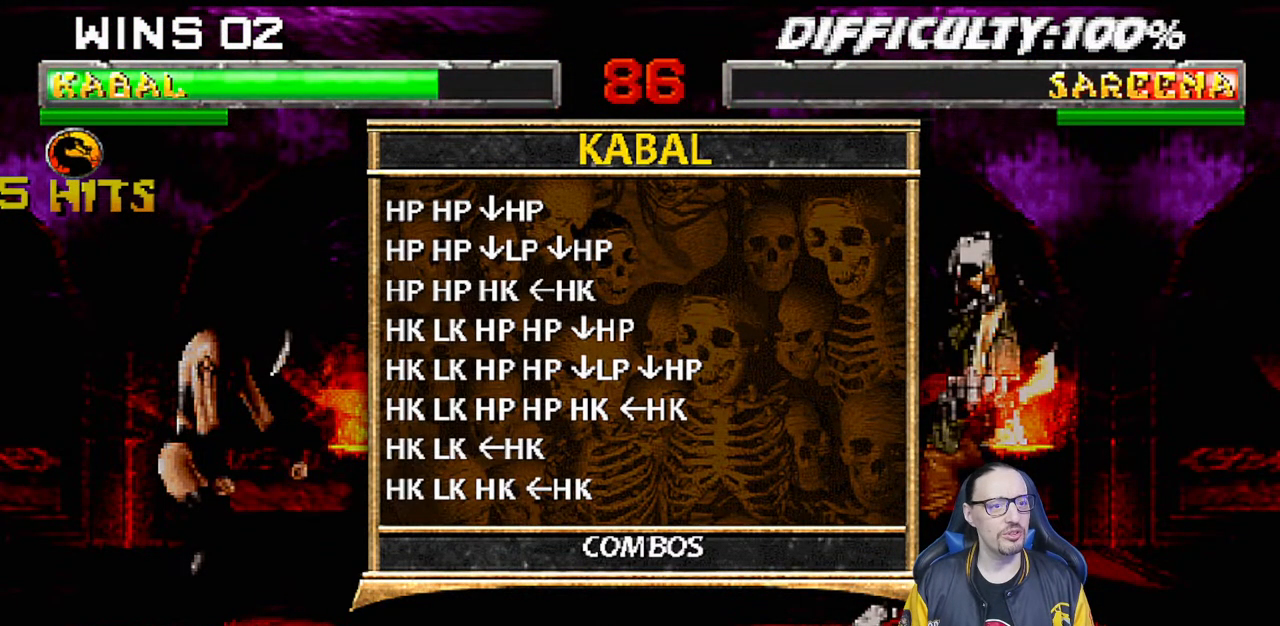
{"buttons": [], "left_stick": "center", "right_stick": "center", "events": []}
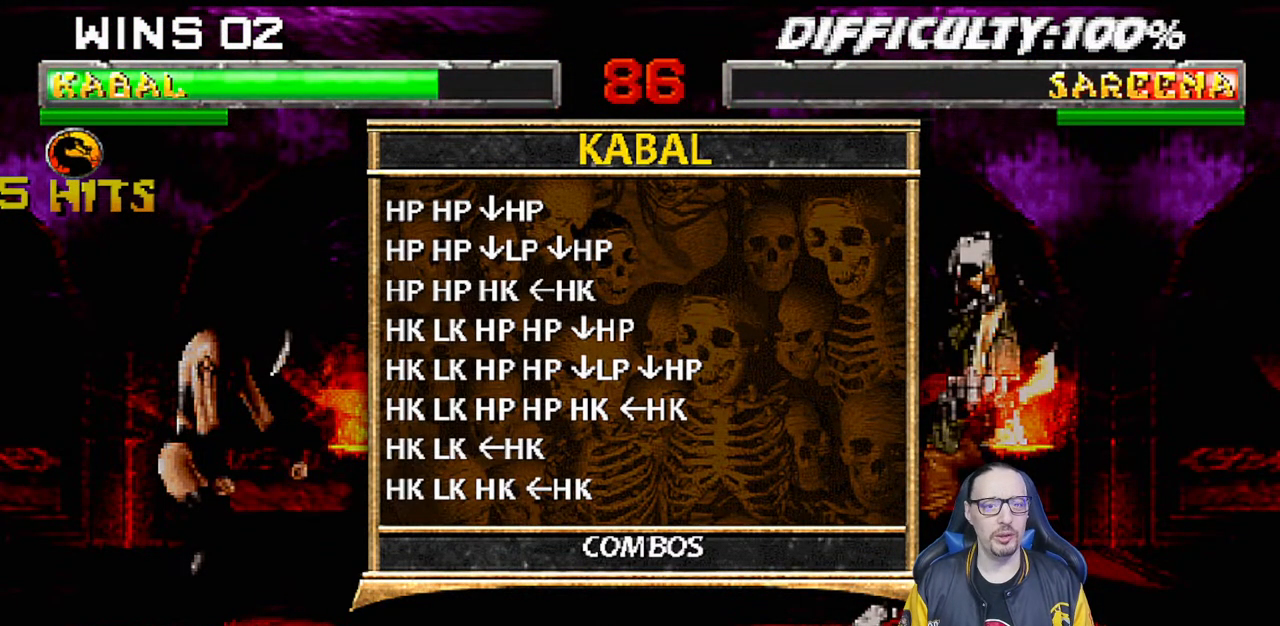
{"buttons": [], "left_stick": "center", "right_stick": "center", "events": [[100, "L1", "down"], [233, "L1", "up"]]}
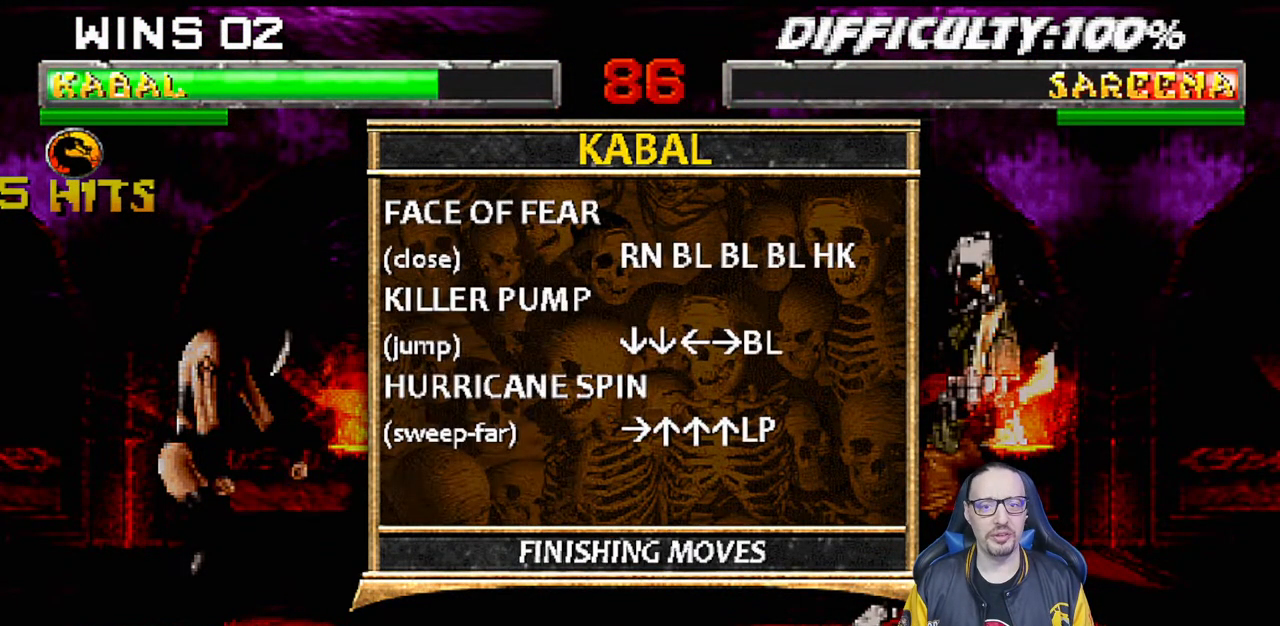
{"buttons": [], "left_stick": "center", "right_stick": "center", "events": []}
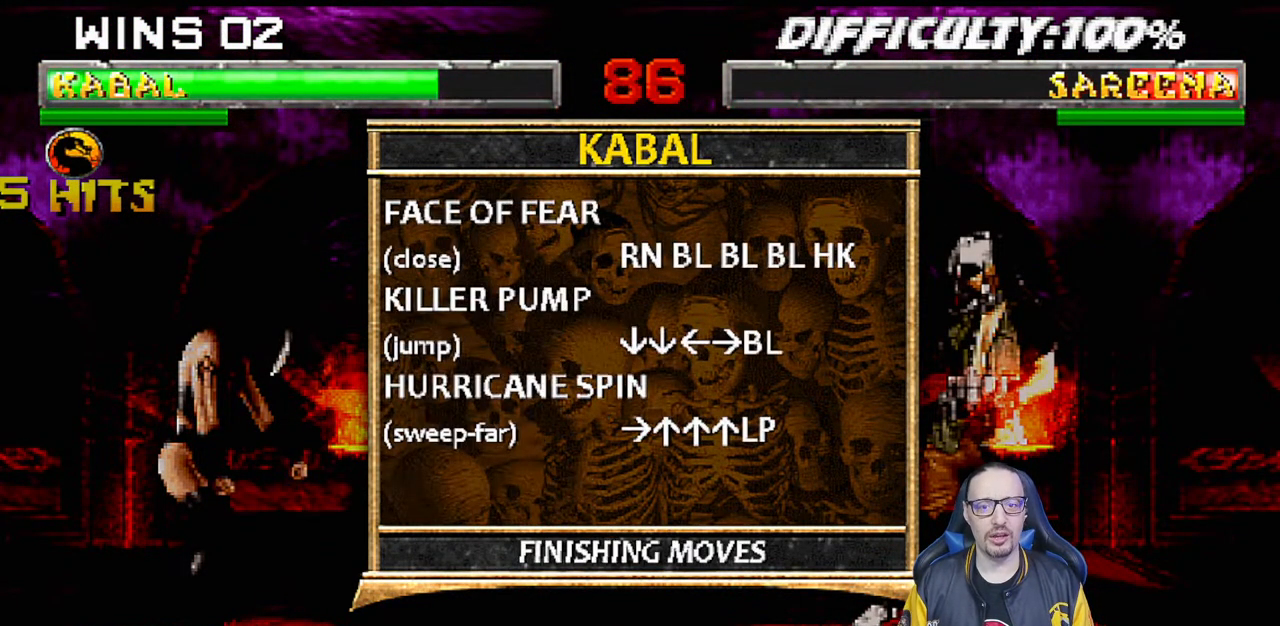
{"buttons": ["L1", "DPAD_LEFT"], "left_stick": "center", "right_stick": "center", "events": [[17, "CIRCLE", "down"], [150, "CIRCLE", "up"], [450, "L1", "down"], [467, "DPAD_LEFT", "down"]]}
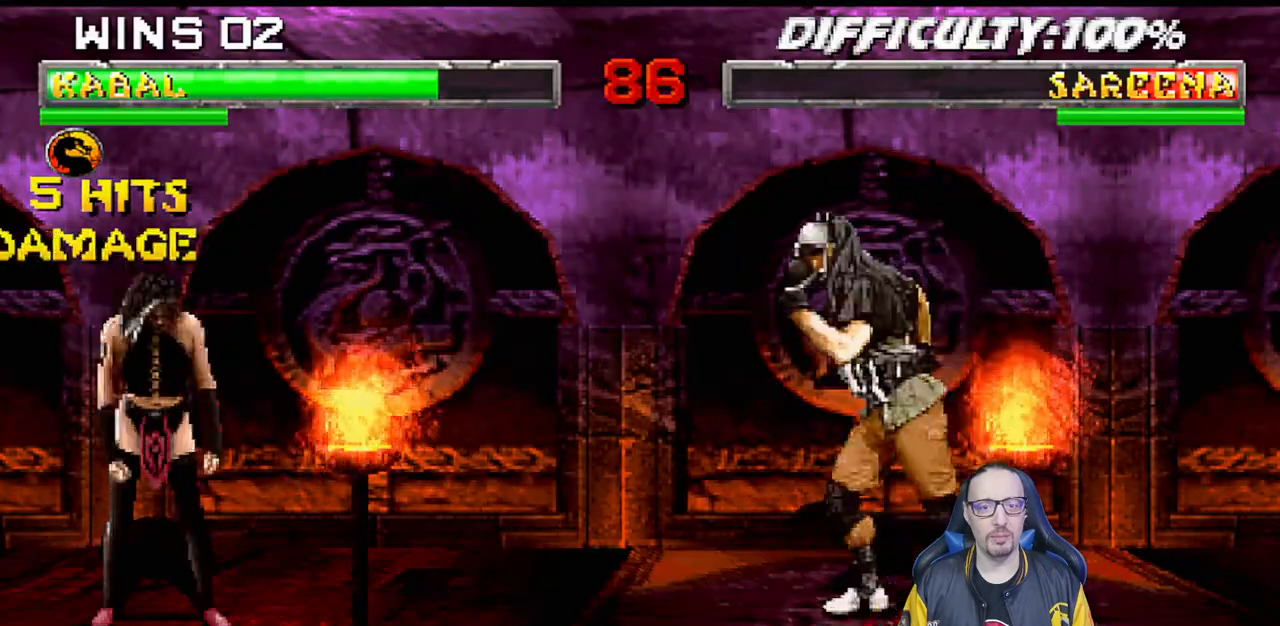
{"buttons": ["R1"], "left_stick": "center", "right_stick": "center", "events": [[400, "DPAD_LEFT", "up"], [400, "L1", "up"], [500, "R1", "down"]]}
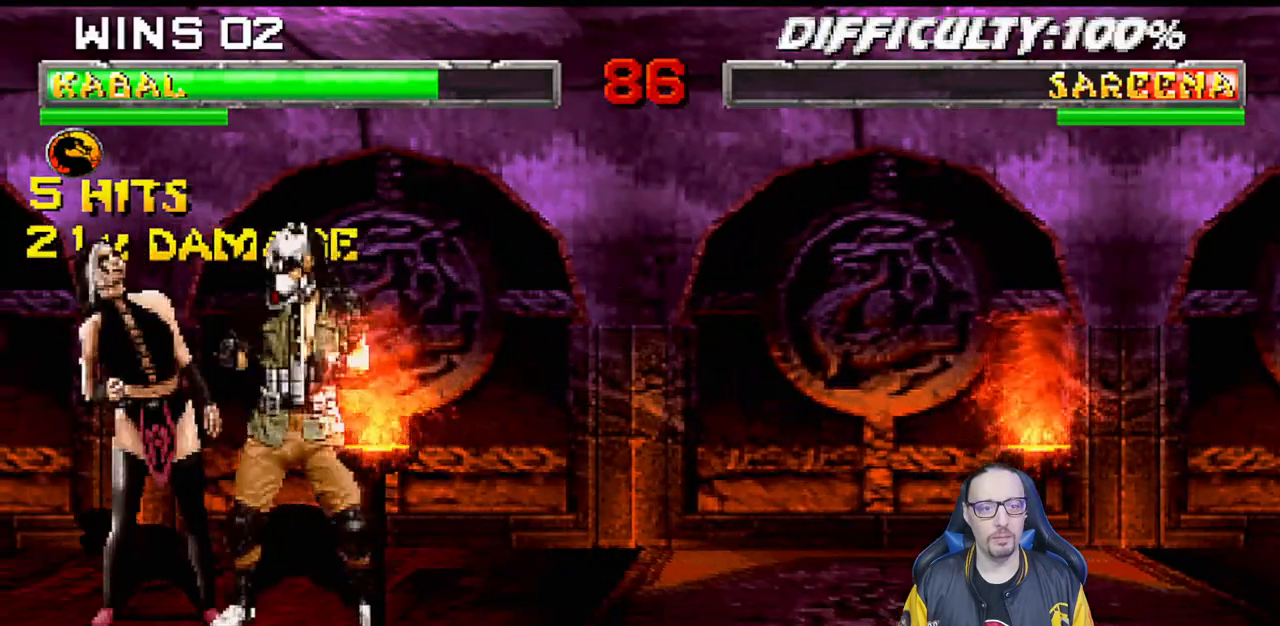
{"buttons": [], "left_stick": "center", "right_stick": "center", "events": [[133, "R1", "up"], [183, "L1", "down"], [267, "L1", "up"], [350, "L1", "down"], [433, "L1", "up"]]}
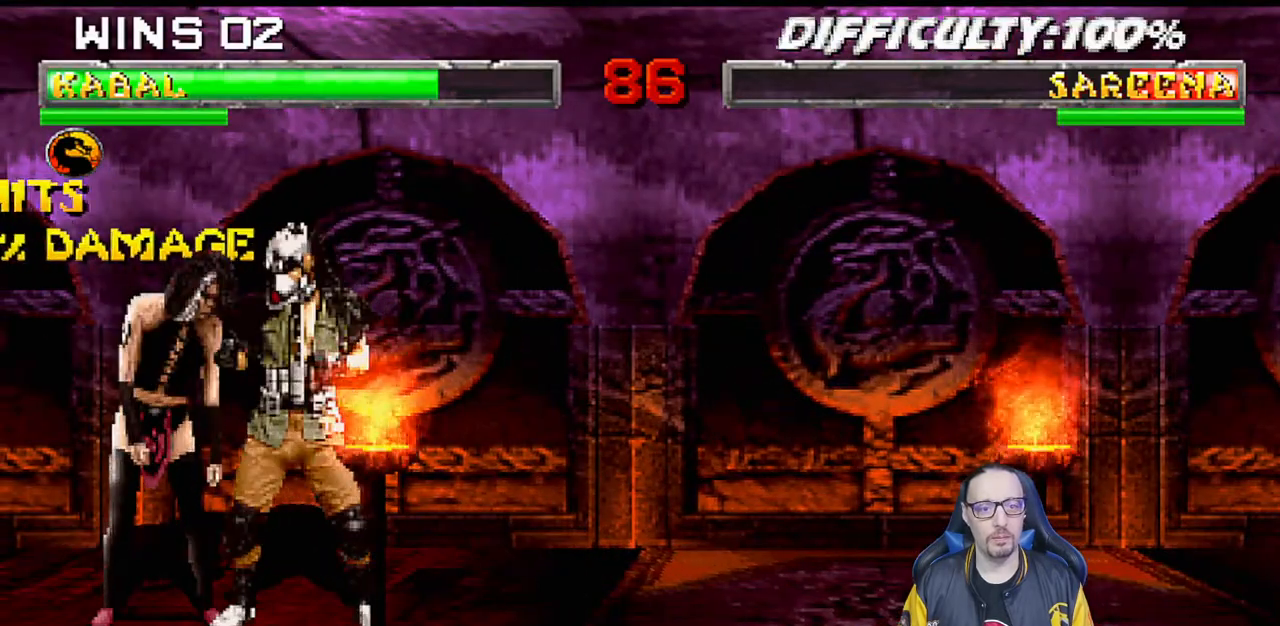
{"buttons": [], "left_stick": "center", "right_stick": "center", "events": [[17, "L1", "down"], [200, "L1", "up"], [200, "TRIANGLE", "down"], [333, "TRIANGLE", "up"]]}
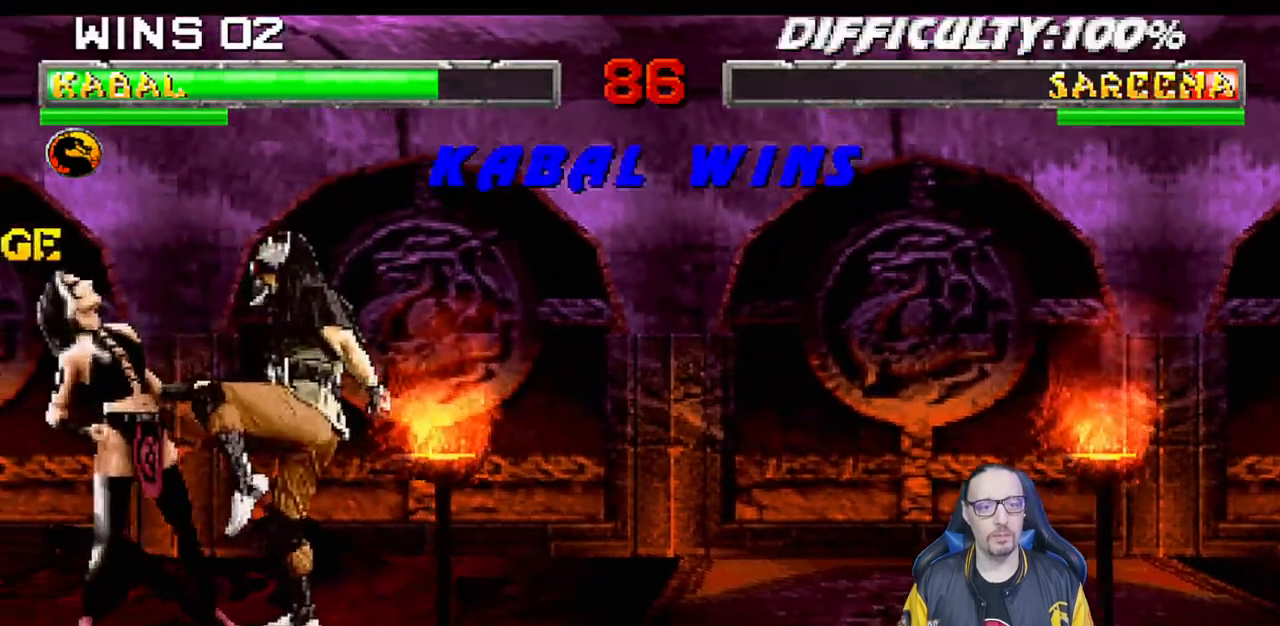
{"buttons": [], "left_stick": "center", "right_stick": "center", "events": []}
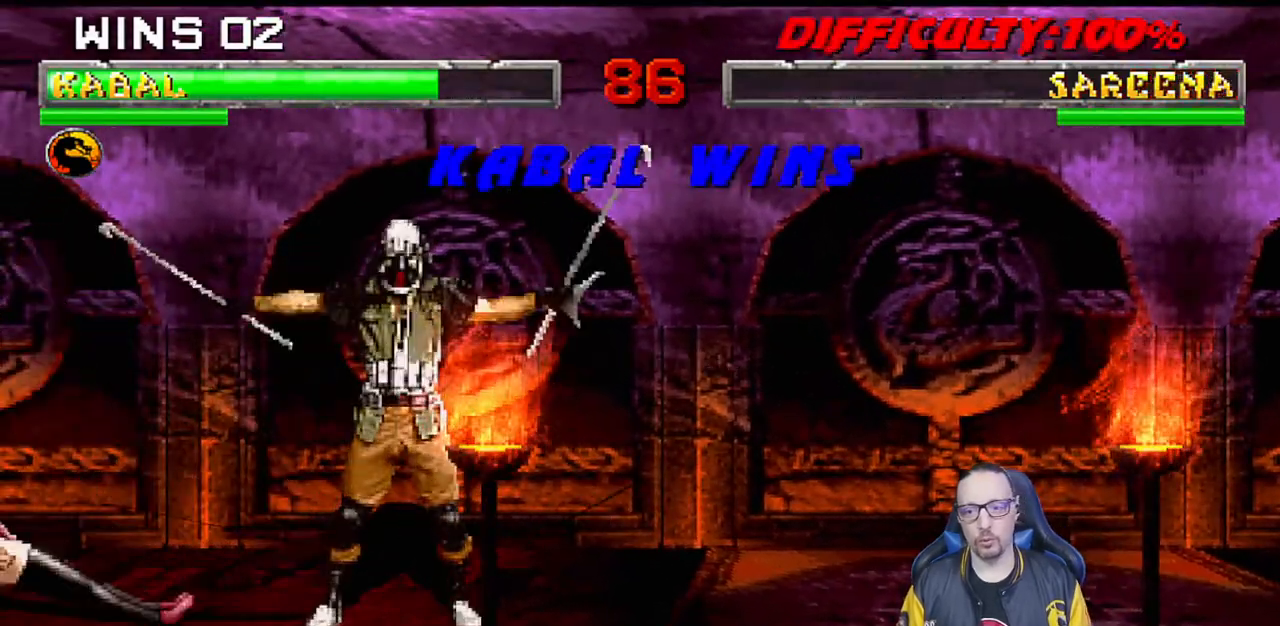
{"buttons": [], "left_stick": "center", "right_stick": "center", "events": [[167, "CROSS", "down"], [300, "CROSS", "up"]]}